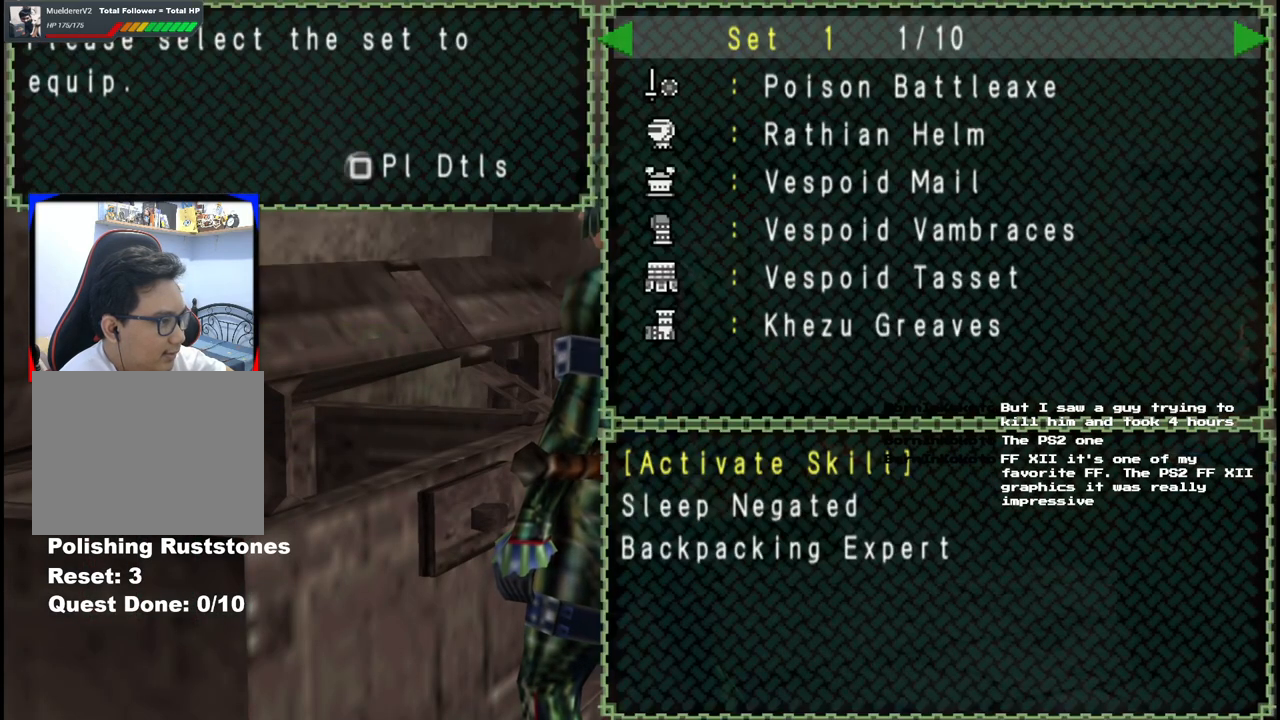
Gameplay with a controller (Xbox layout); each line is a JSON object with the inputs held at the frame after it. "events" lists button and stick changes between this image and that frame as [ms after this image, input, new state], when the widget could be followed in between. Not read: L2 L3 R2 R3 Y.
{"buttons": [], "left_stick": "center", "right_stick": "center", "events": [[167, "DPAD_RIGHT", "down"], [250, "DPAD_RIGHT", "up"], [333, "DPAD_RIGHT", "down"], [433, "DPAD_RIGHT", "up"]]}
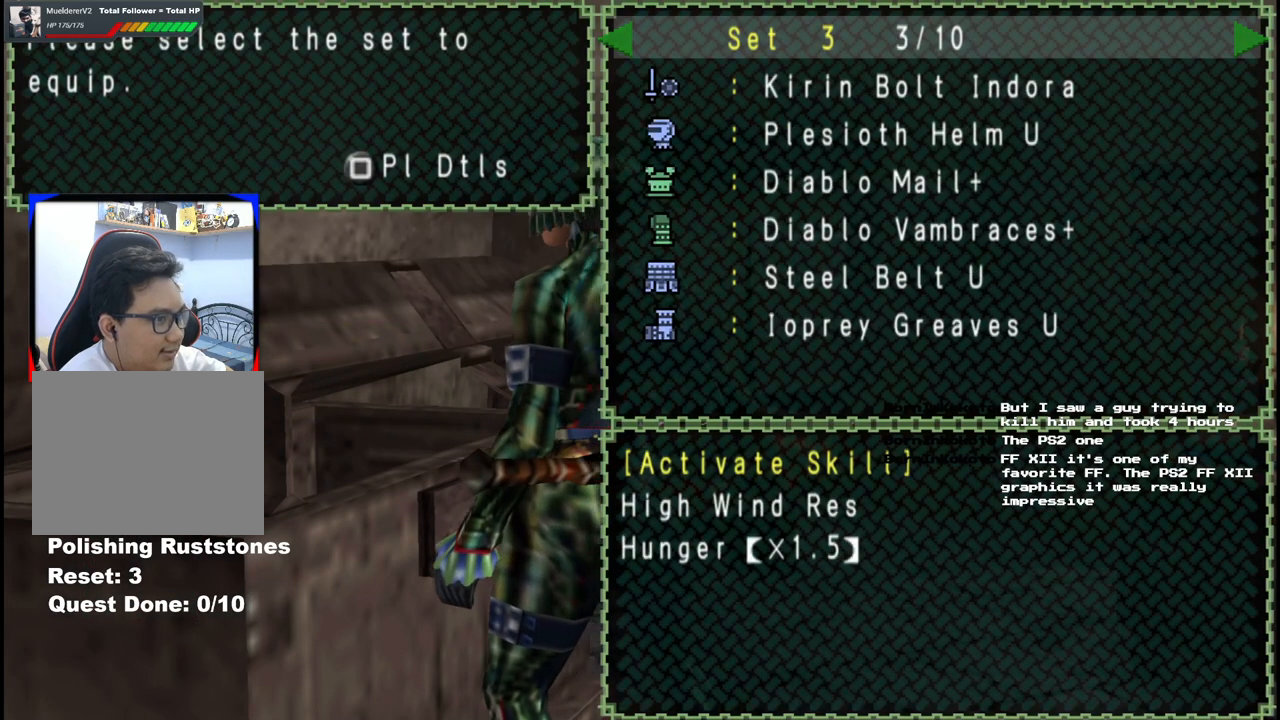
{"buttons": [], "left_stick": "center", "right_stick": "center", "events": [[33, "DPAD_RIGHT", "down"], [117, "DPAD_RIGHT", "up"]]}
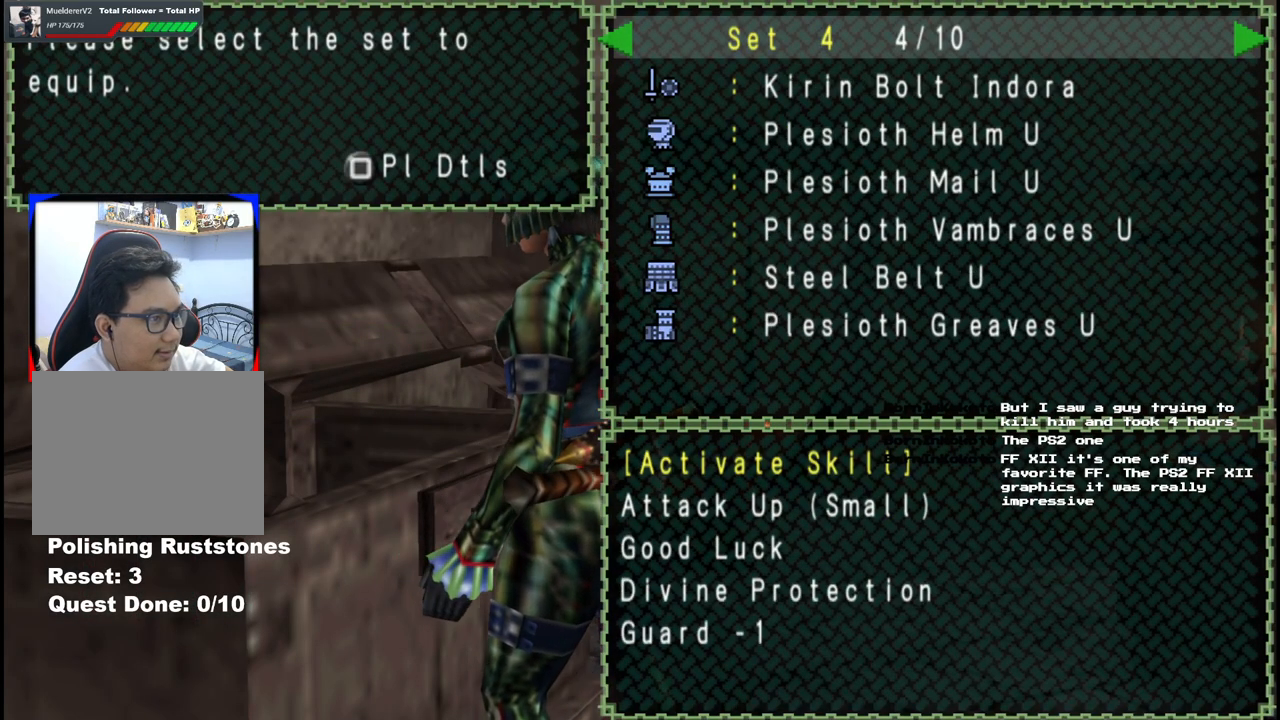
{"buttons": [], "left_stick": "center", "right_stick": "center", "events": [[50, "DPAD_LEFT", "down"], [133, "DPAD_LEFT", "up"]]}
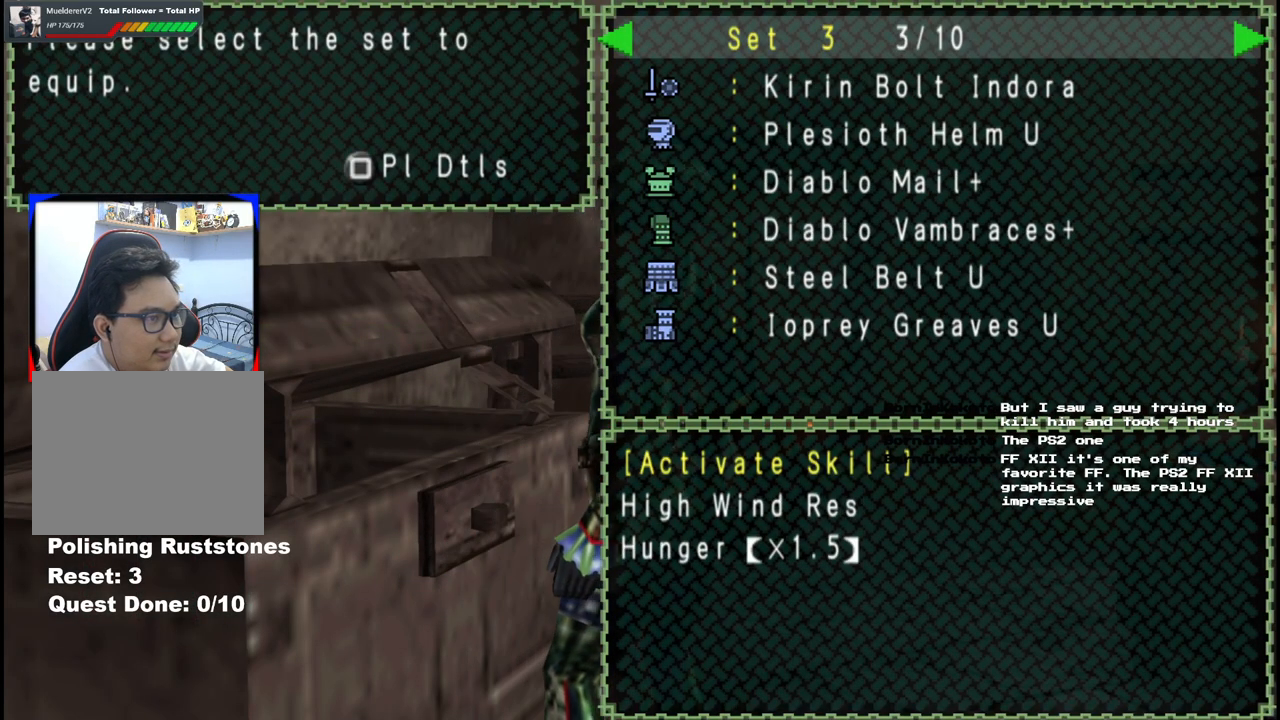
{"buttons": ["DPAD_LEFT"], "left_stick": "center", "right_stick": "center", "events": [[200, "DPAD_RIGHT", "down"], [300, "DPAD_RIGHT", "up"], [483, "DPAD_LEFT", "down"]]}
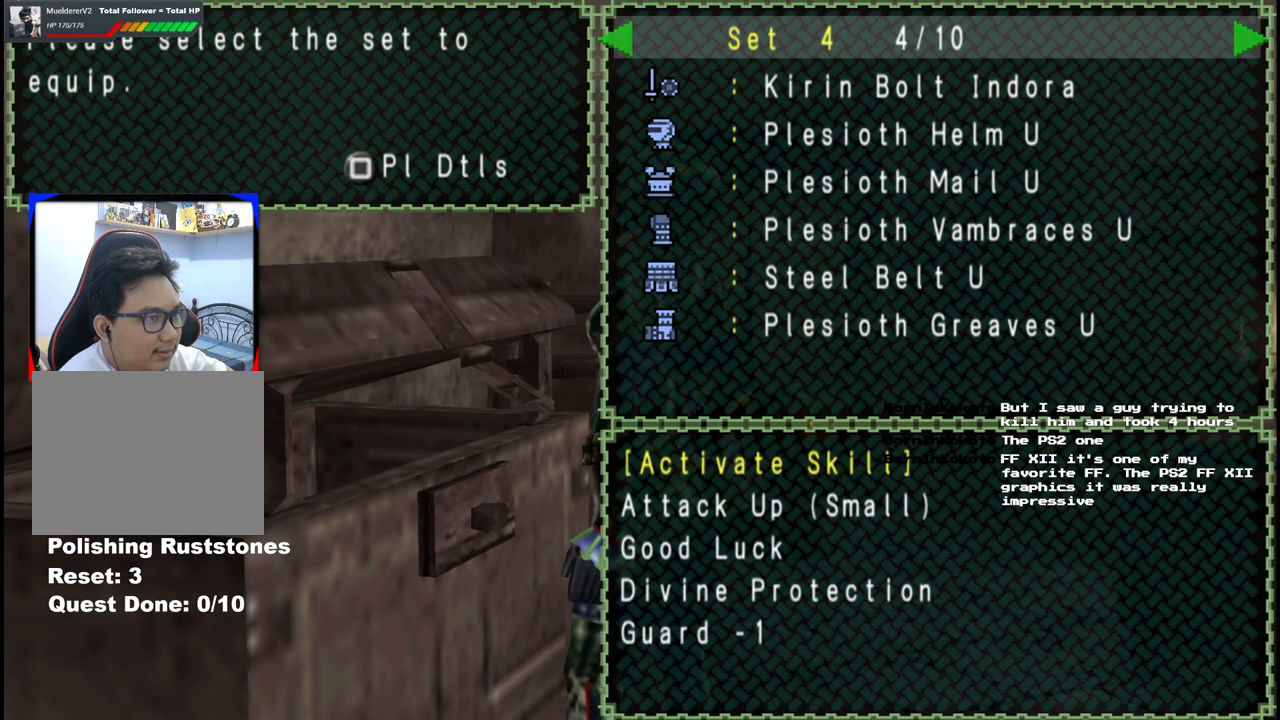
{"buttons": [], "left_stick": "center", "right_stick": "center", "events": [[67, "DPAD_LEFT", "up"], [417, "DPAD_RIGHT", "down"], [500, "DPAD_RIGHT", "up"]]}
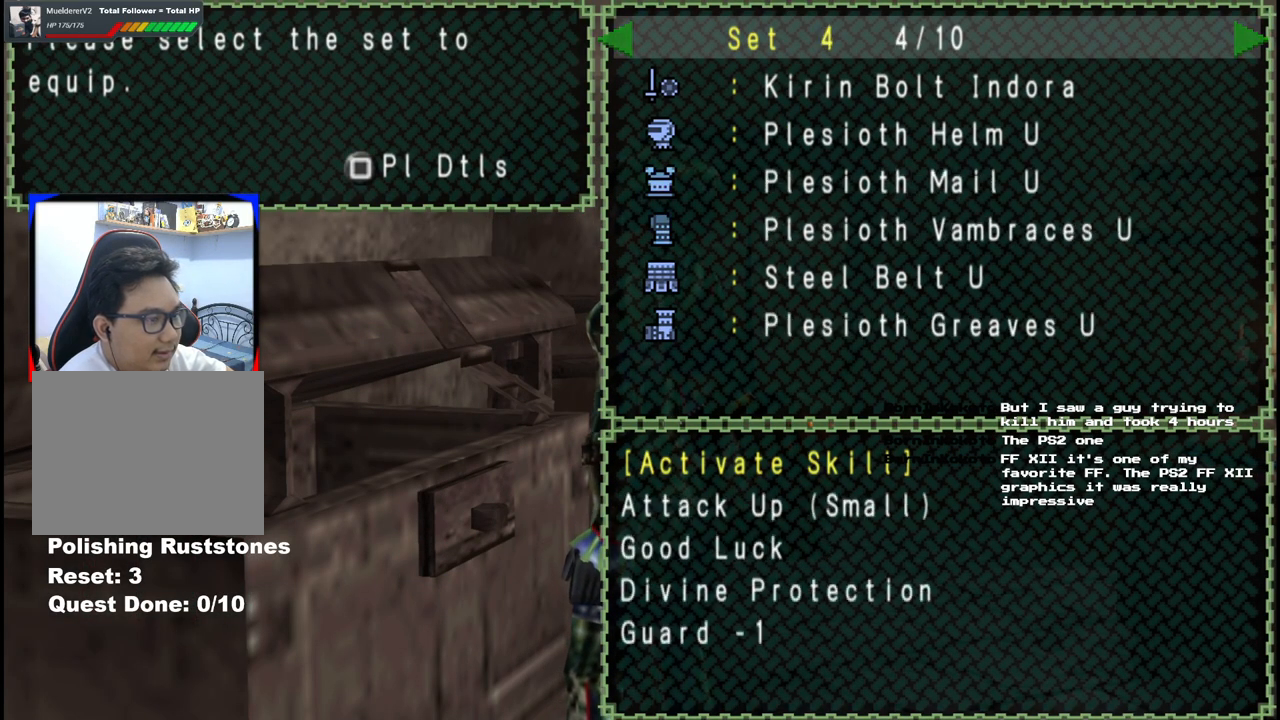
{"buttons": [], "left_stick": "center", "right_stick": "center", "events": [[67, "DPAD_RIGHT", "down"], [200, "DPAD_RIGHT", "up"]]}
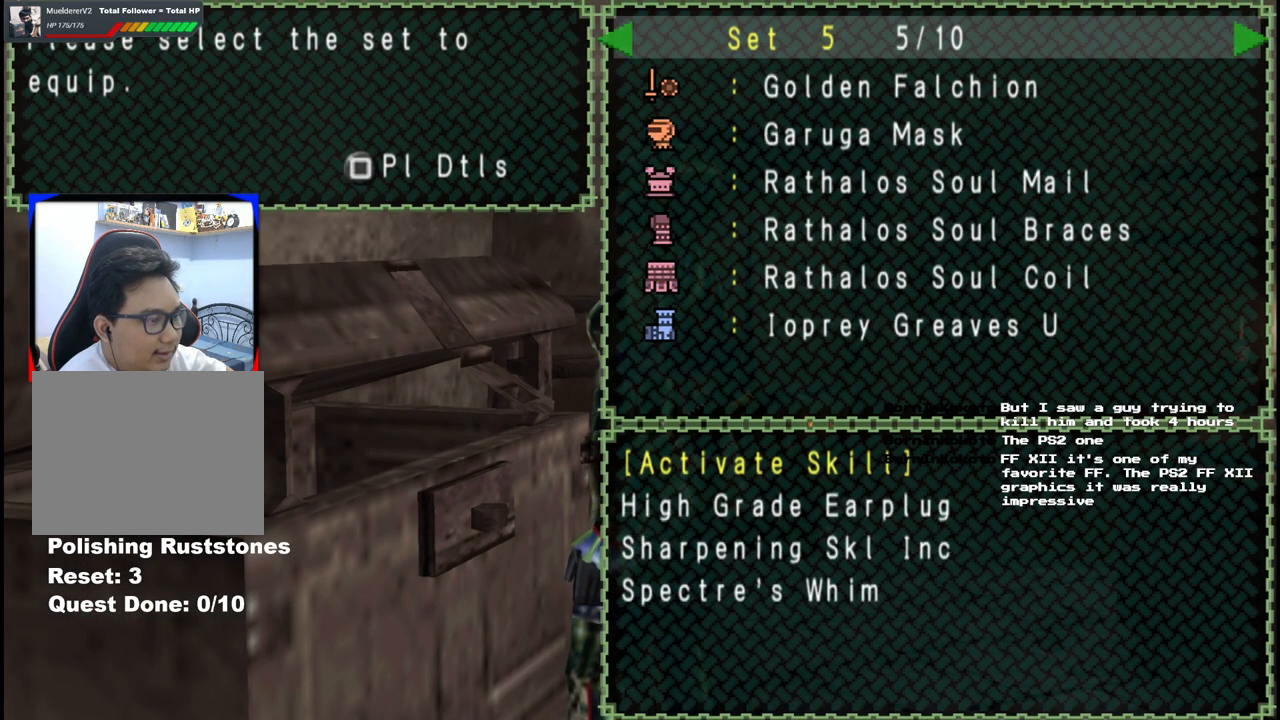
{"buttons": [], "left_stick": "center", "right_stick": "center", "events": [[350, "A", "down"], [450, "A", "up"]]}
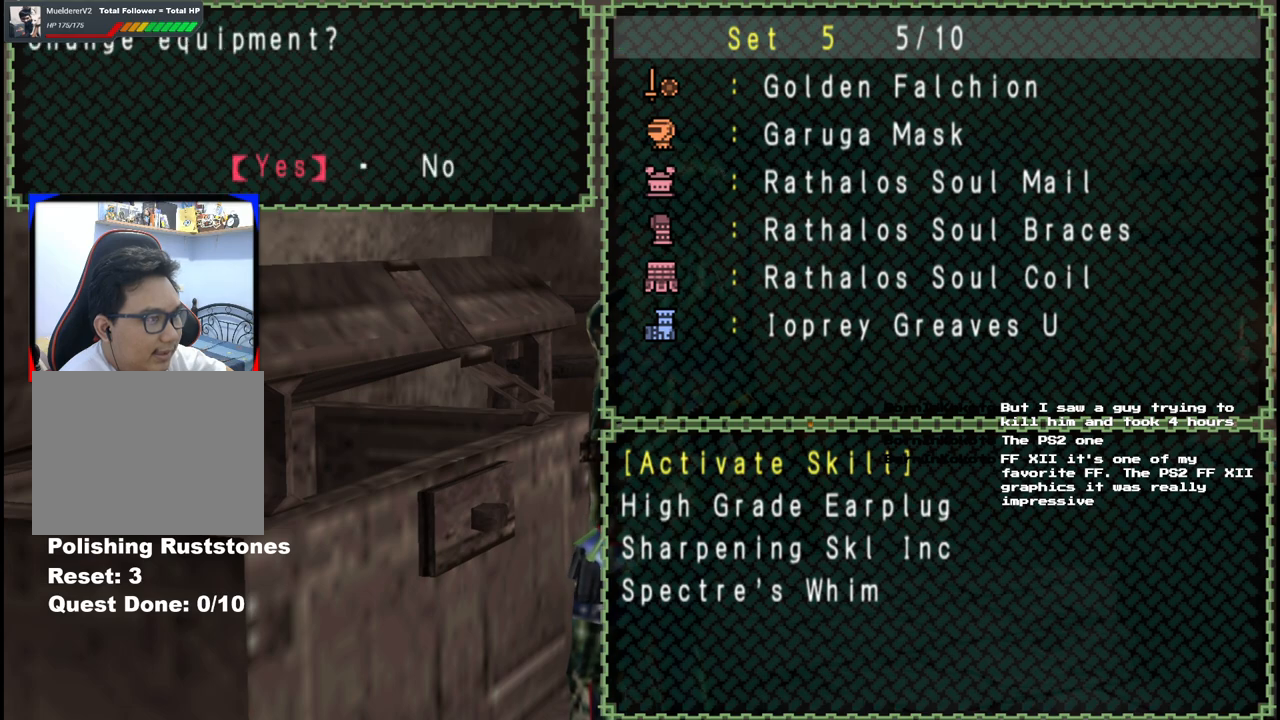
{"buttons": [], "left_stick": "center", "right_stick": "center", "events": [[50, "A", "down"], [133, "A", "up"], [200, "A", "down"], [283, "A", "up"]]}
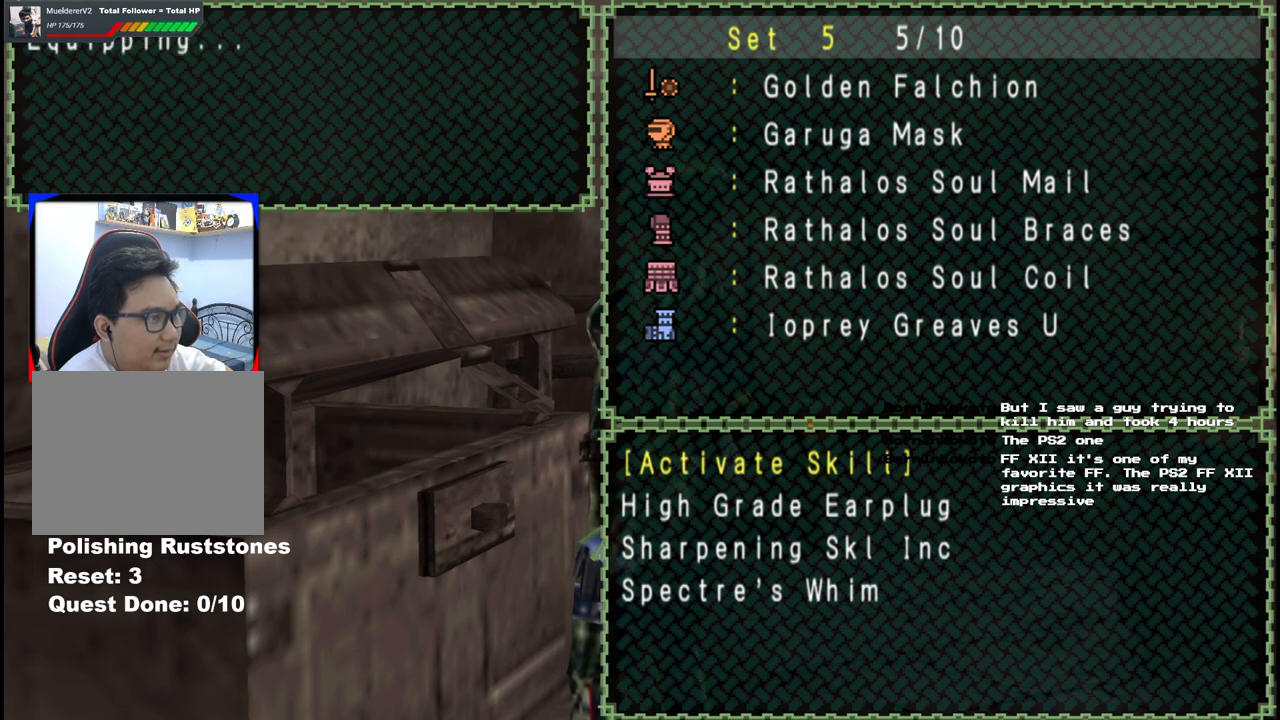
{"buttons": [], "left_stick": "center", "right_stick": "center", "events": []}
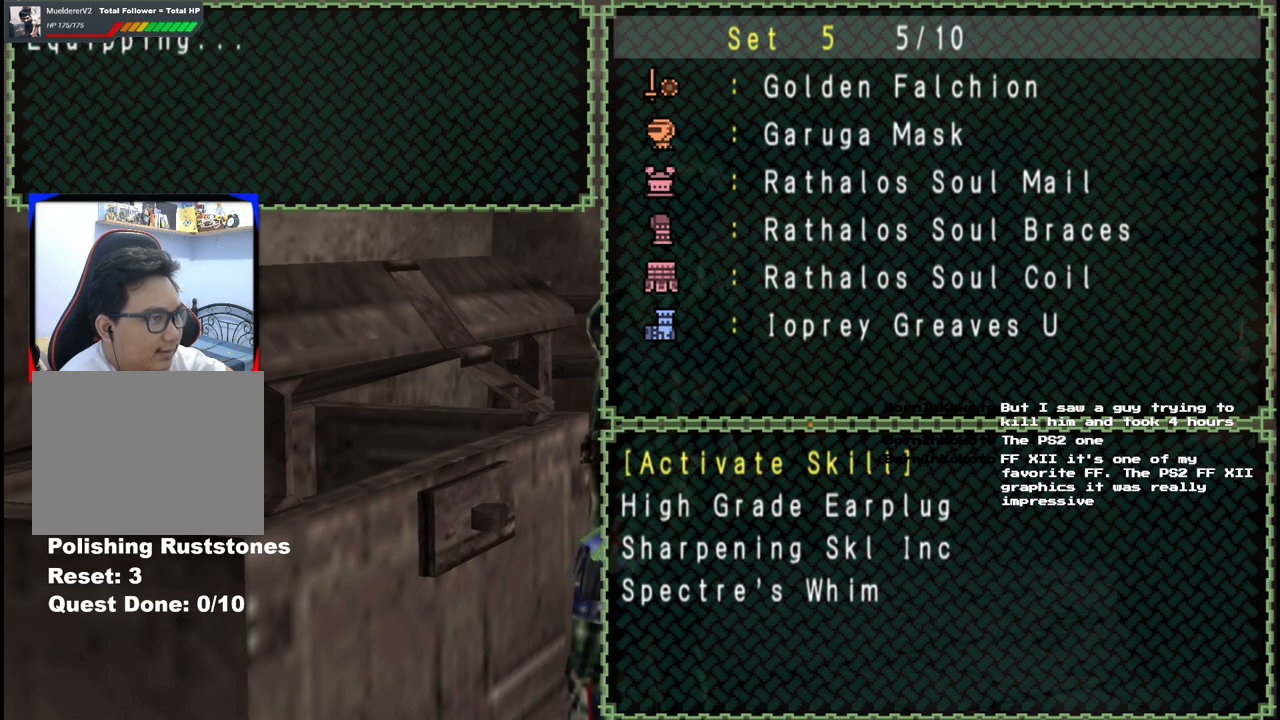
{"buttons": [], "left_stick": "center", "right_stick": "center", "events": []}
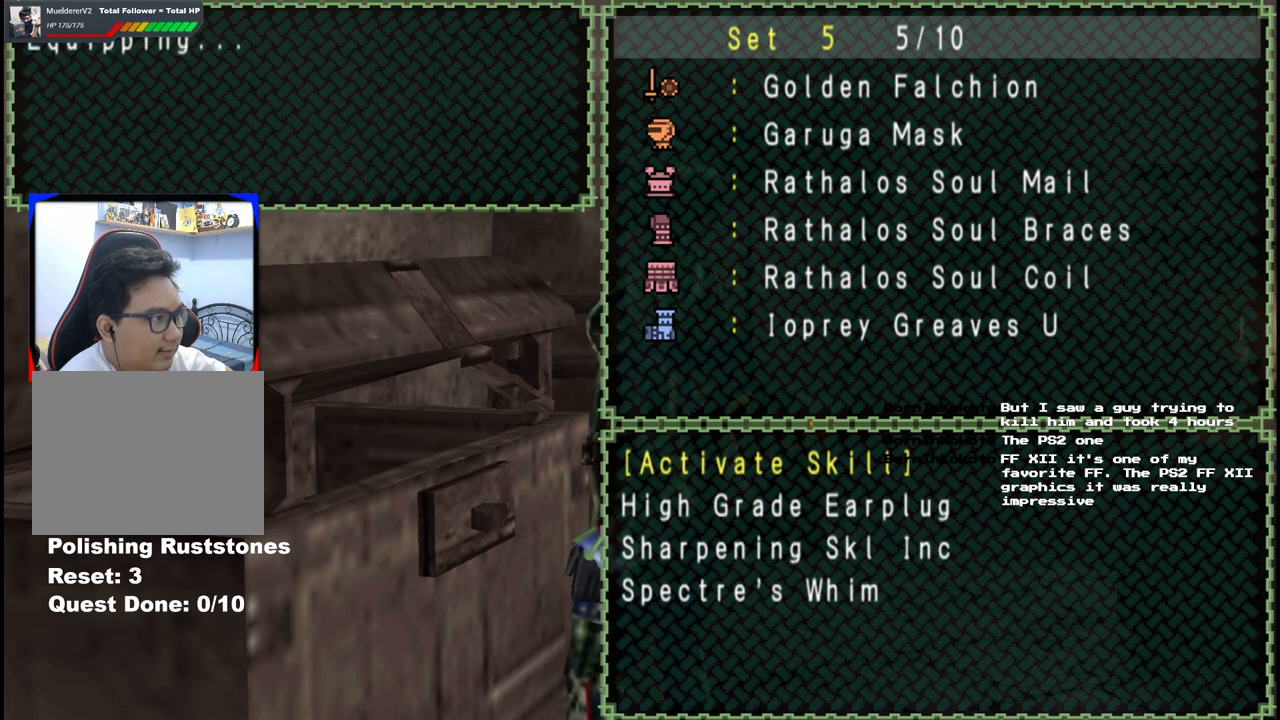
{"buttons": [], "left_stick": "center", "right_stick": "center", "events": []}
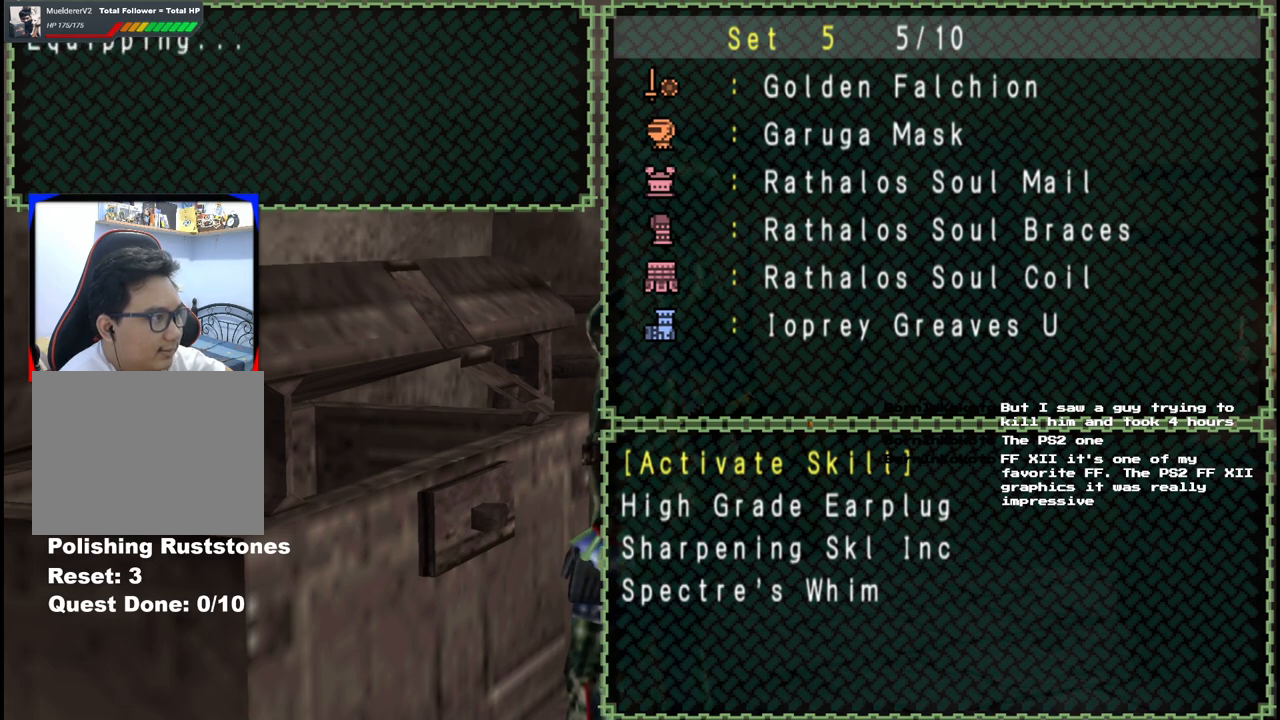
{"buttons": [], "left_stick": "center", "right_stick": "center", "events": []}
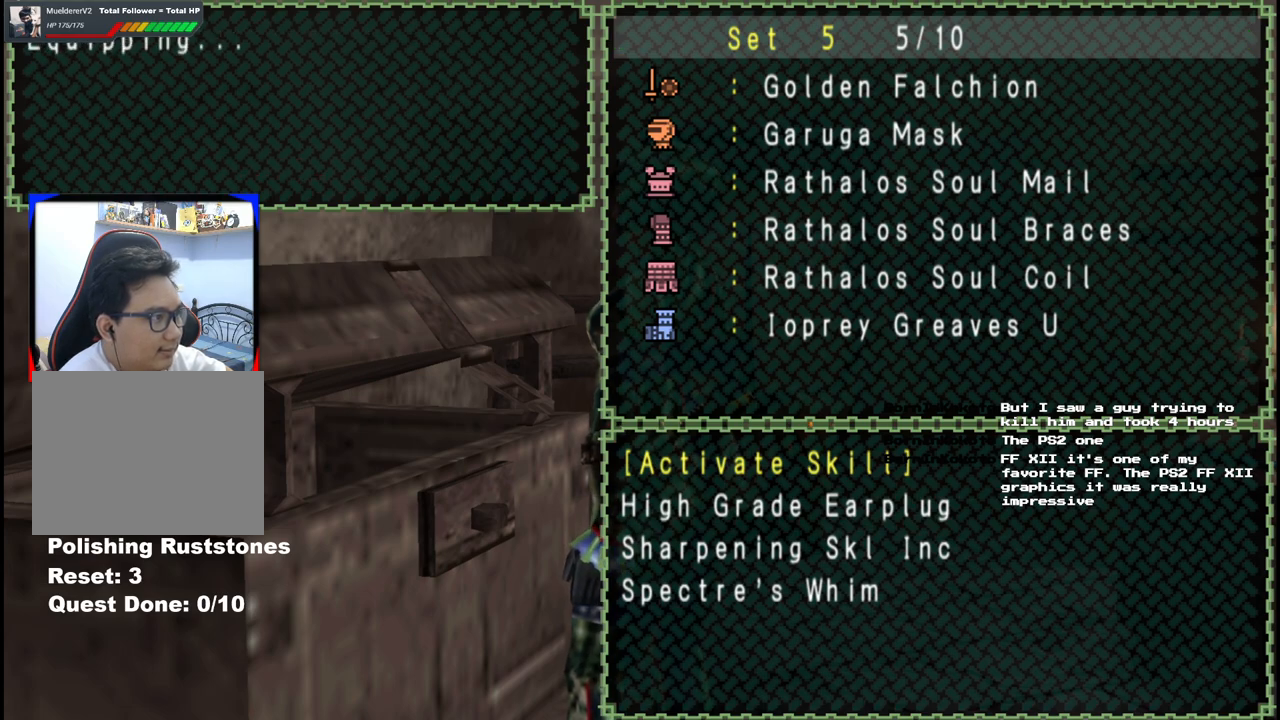
{"buttons": [], "left_stick": "center", "right_stick": "center", "events": []}
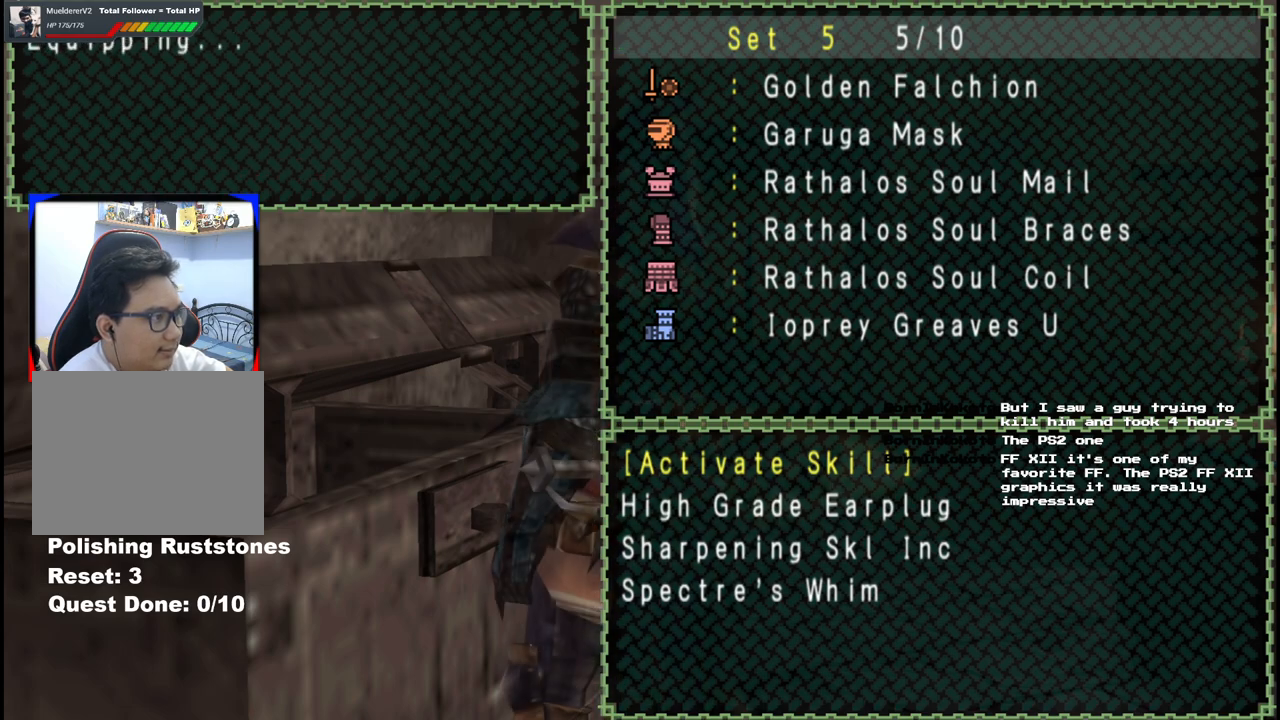
{"buttons": [], "left_stick": "center", "right_stick": "center", "events": [[350, "A", "down"], [450, "A", "up"]]}
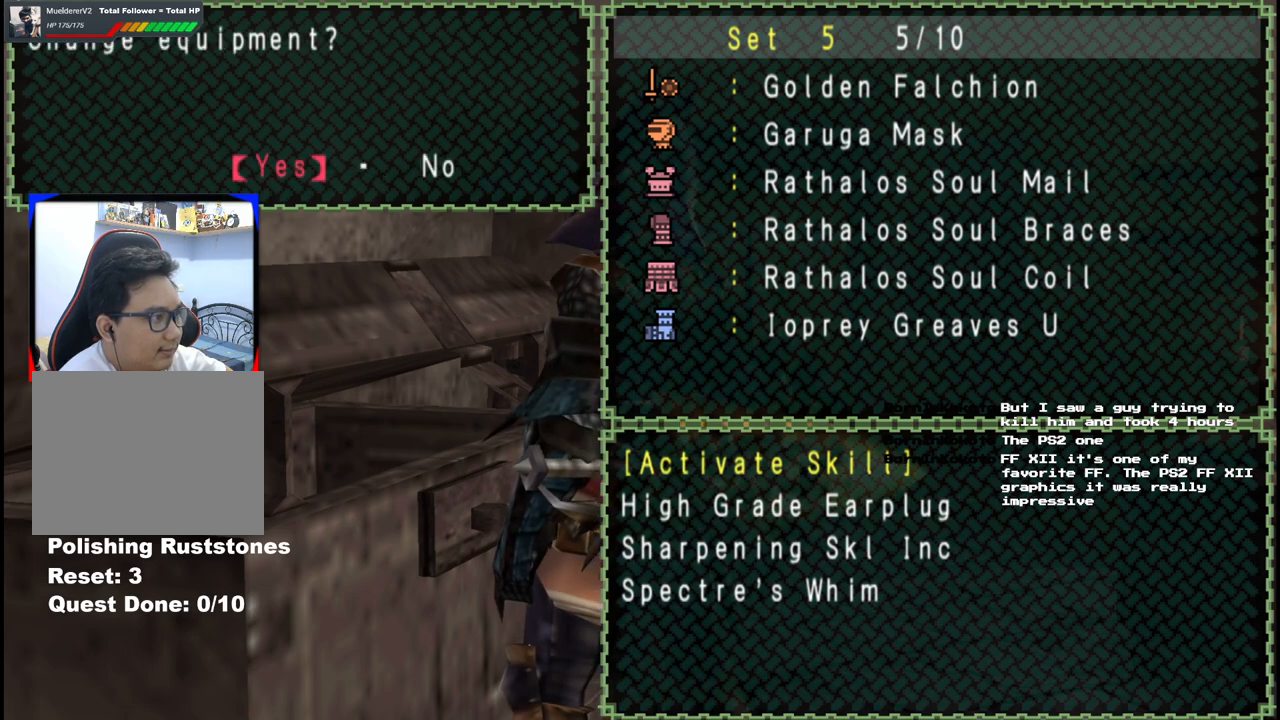
{"buttons": [], "left_stick": "center", "right_stick": "center", "events": [[167, "B", "down"], [267, "B", "up"]]}
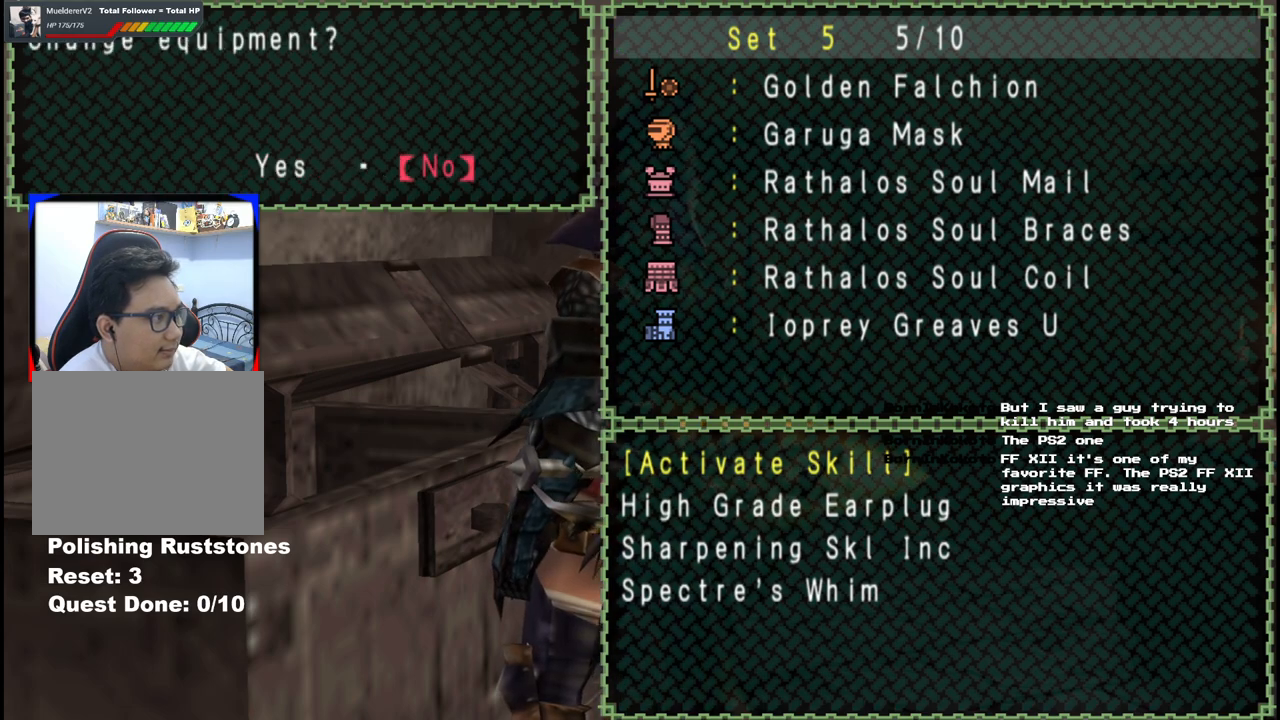
{"buttons": ["B"], "left_stick": "center", "right_stick": "center", "events": [[50, "B", "down"], [150, "B", "up"], [467, "B", "down"]]}
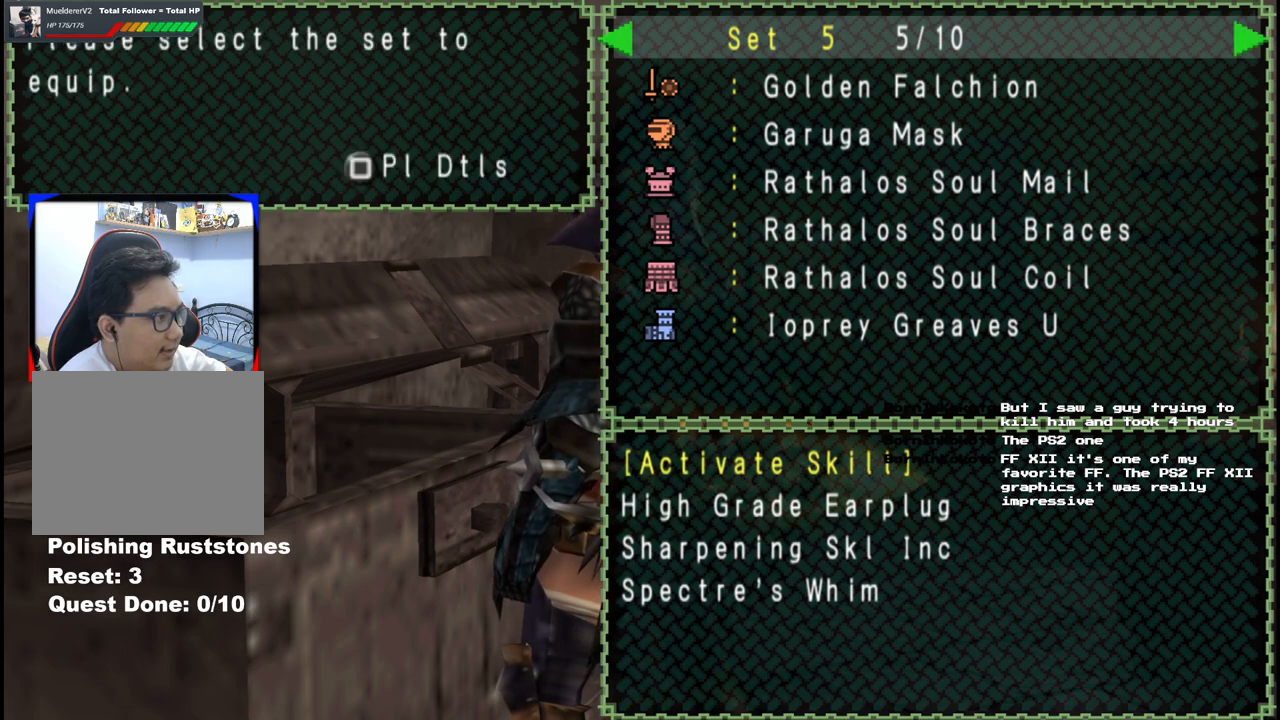
{"buttons": [], "left_stick": "center", "right_stick": "center", "events": [[67, "B", "up"]]}
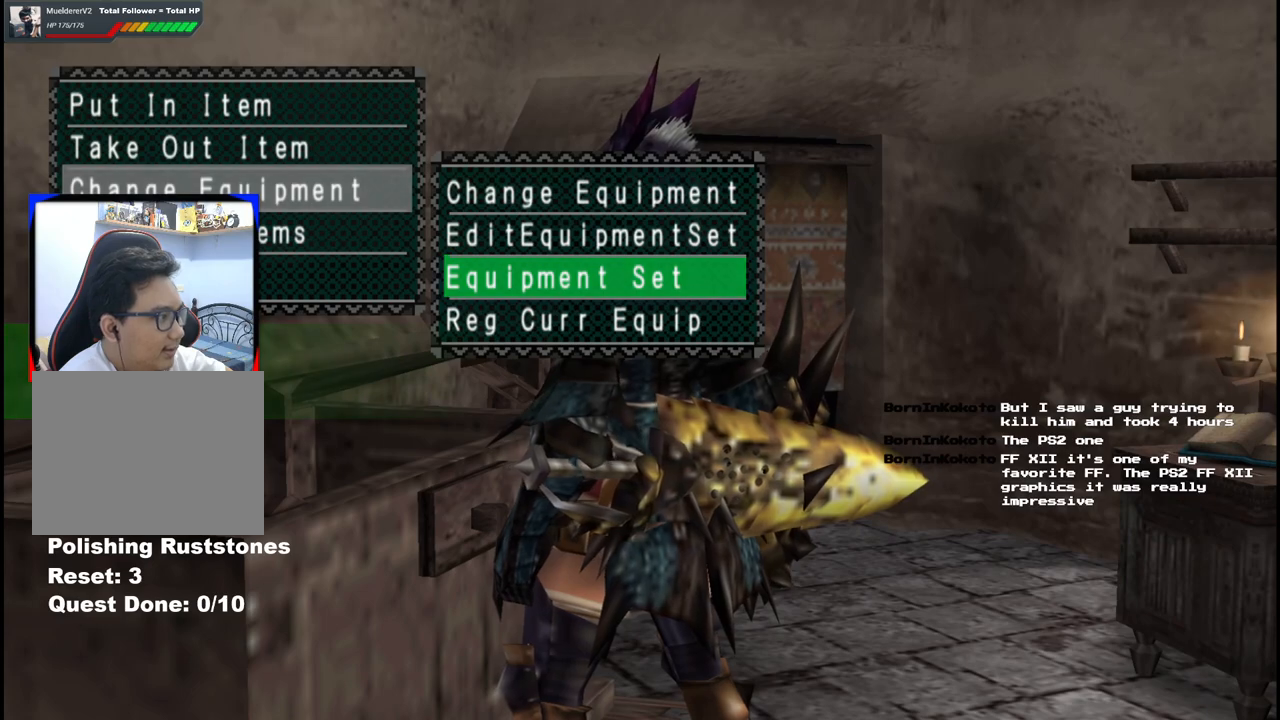
{"buttons": ["A"], "left_stick": "center", "right_stick": "center", "events": [[183, "DPAD_UP", "down"], [283, "DPAD_UP", "up"], [333, "DPAD_UP", "down"], [450, "A", "down"], [450, "DPAD_UP", "up"]]}
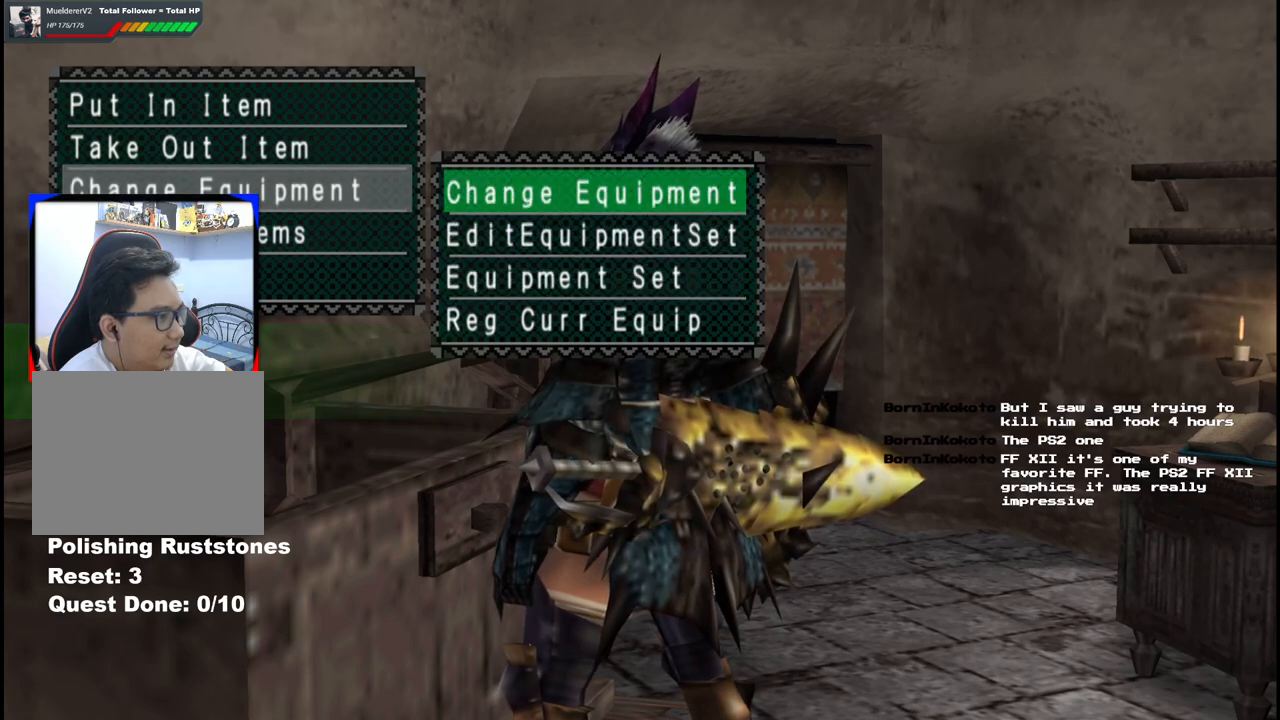
{"buttons": [], "left_stick": "center", "right_stick": "center", "events": [[67, "A", "up"]]}
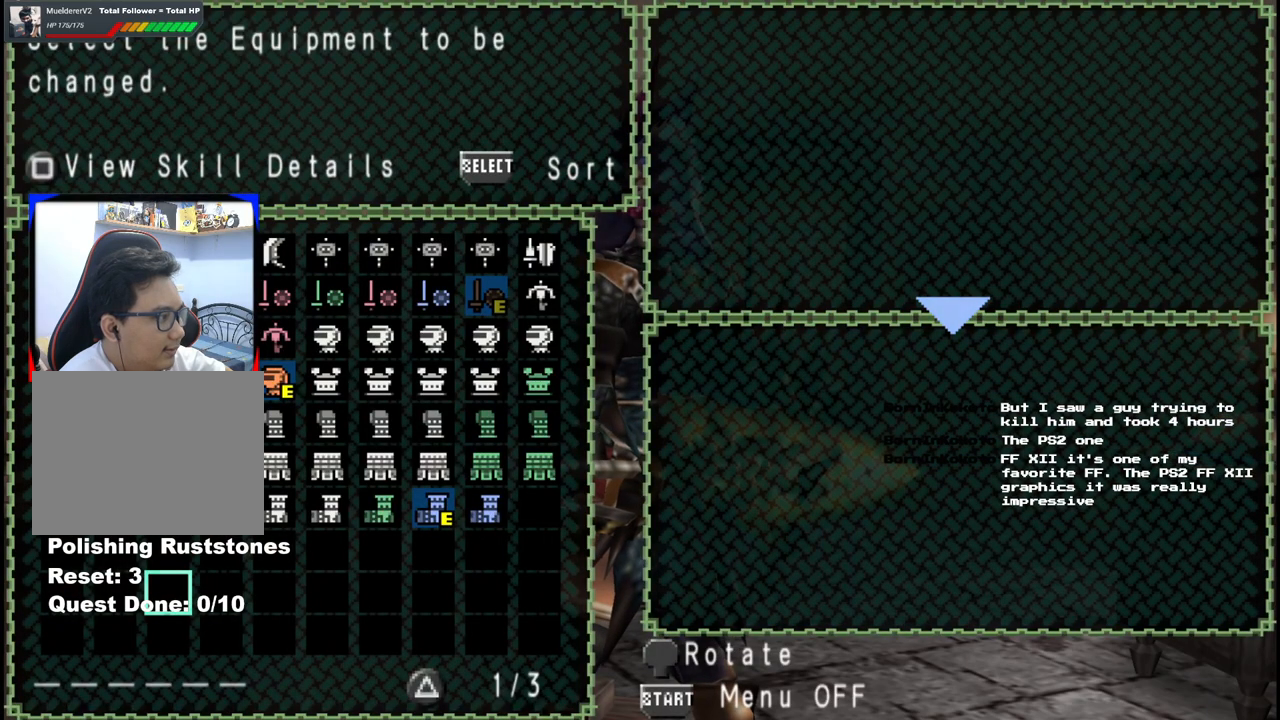
{"buttons": [], "left_stick": "center", "right_stick": "center", "events": [[183, "SELECT", "down"], [350, "SELECT", "up"]]}
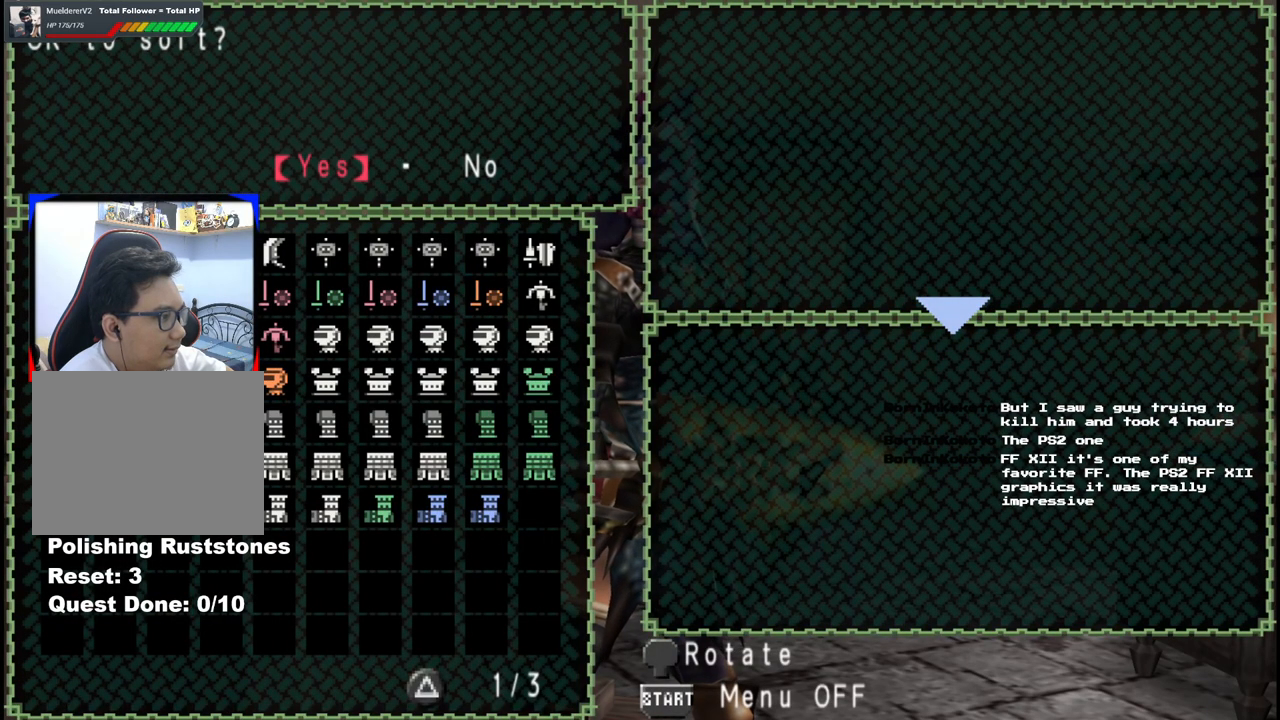
{"buttons": [], "left_stick": "center", "right_stick": "center", "events": [[83, "A", "down"], [217, "A", "up"], [367, "DPAD_DOWN", "down"], [417, "DPAD_DOWN", "up"]]}
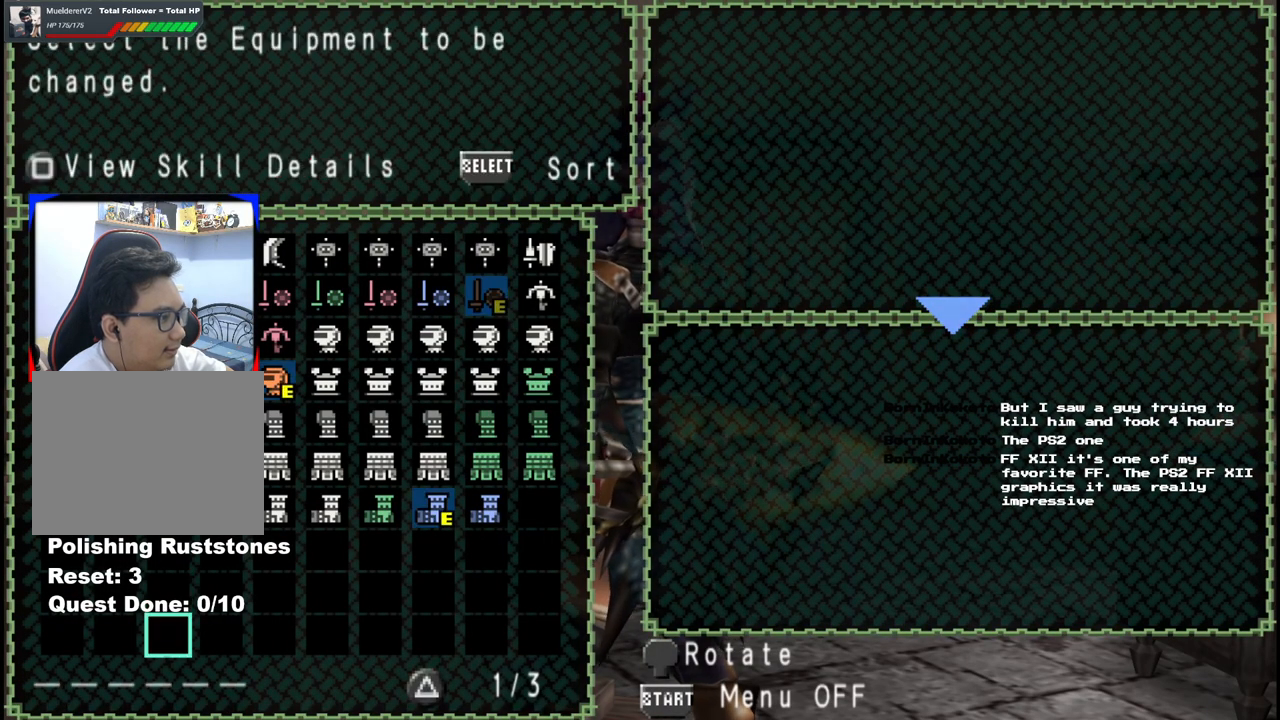
{"buttons": ["DPAD_UP"], "left_stick": "center", "right_stick": "center", "events": [[217, "DPAD_UP", "down"], [350, "DPAD_UP", "up"], [450, "DPAD_UP", "down"]]}
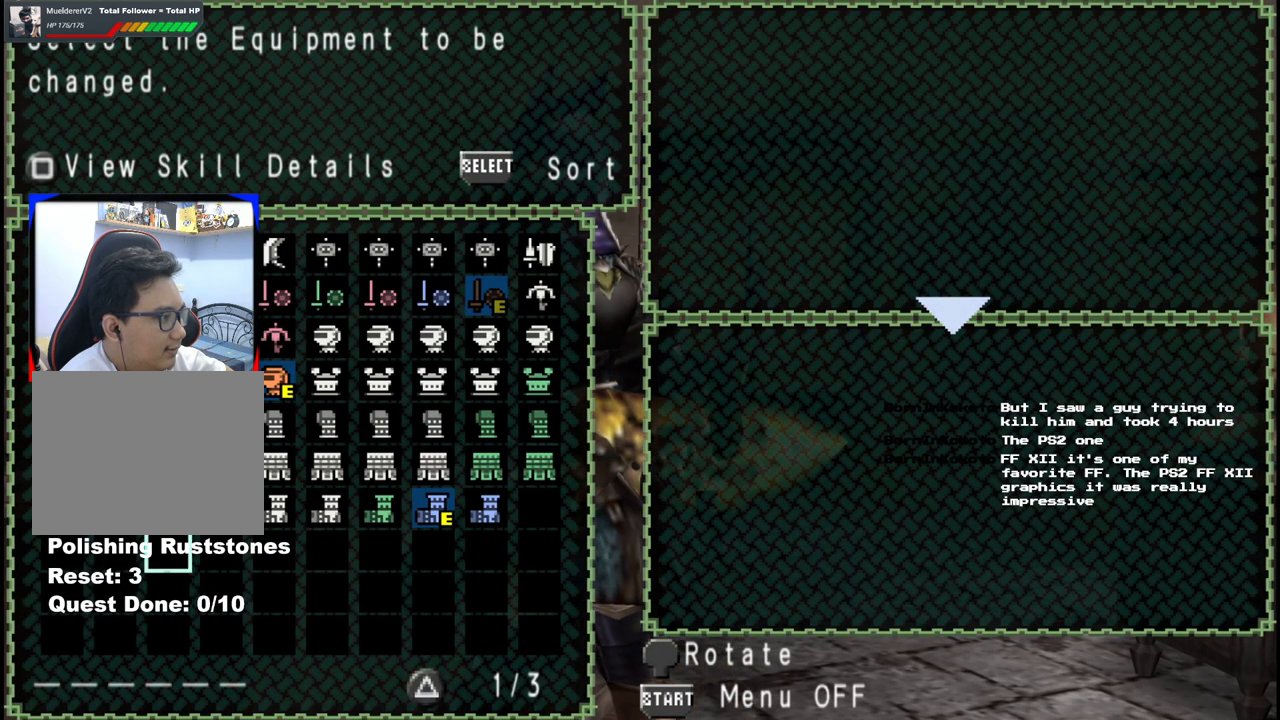
{"buttons": ["DPAD_UP", "DPAD_RIGHT"], "left_stick": "center", "right_stick": "center", "events": [[17, "DPAD_UP", "up"], [117, "DPAD_UP", "down"], [167, "DPAD_UP", "up"], [233, "DPAD_RIGHT", "down"], [317, "DPAD_RIGHT", "up"], [317, "DPAD_UP", "down"], [417, "DPAD_UP", "up"], [483, "DPAD_RIGHT", "down"], [500, "DPAD_UP", "down"]]}
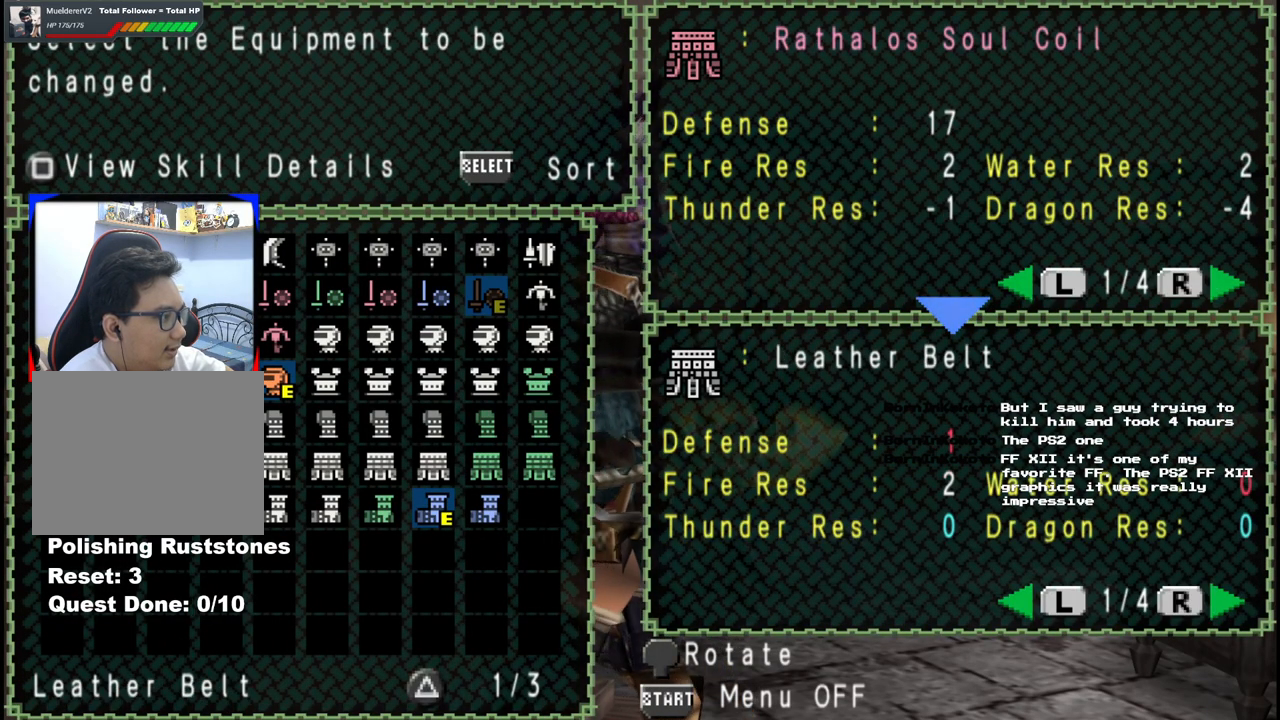
{"buttons": ["DPAD_UP"], "left_stick": "center", "right_stick": "center", "events": [[17, "DPAD_RIGHT", "up"], [117, "DPAD_UP", "up"], [183, "DPAD_UP", "down"], [267, "DPAD_UP", "up"], [333, "DPAD_UP", "down"], [400, "DPAD_UP", "up"], [467, "DPAD_UP", "down"]]}
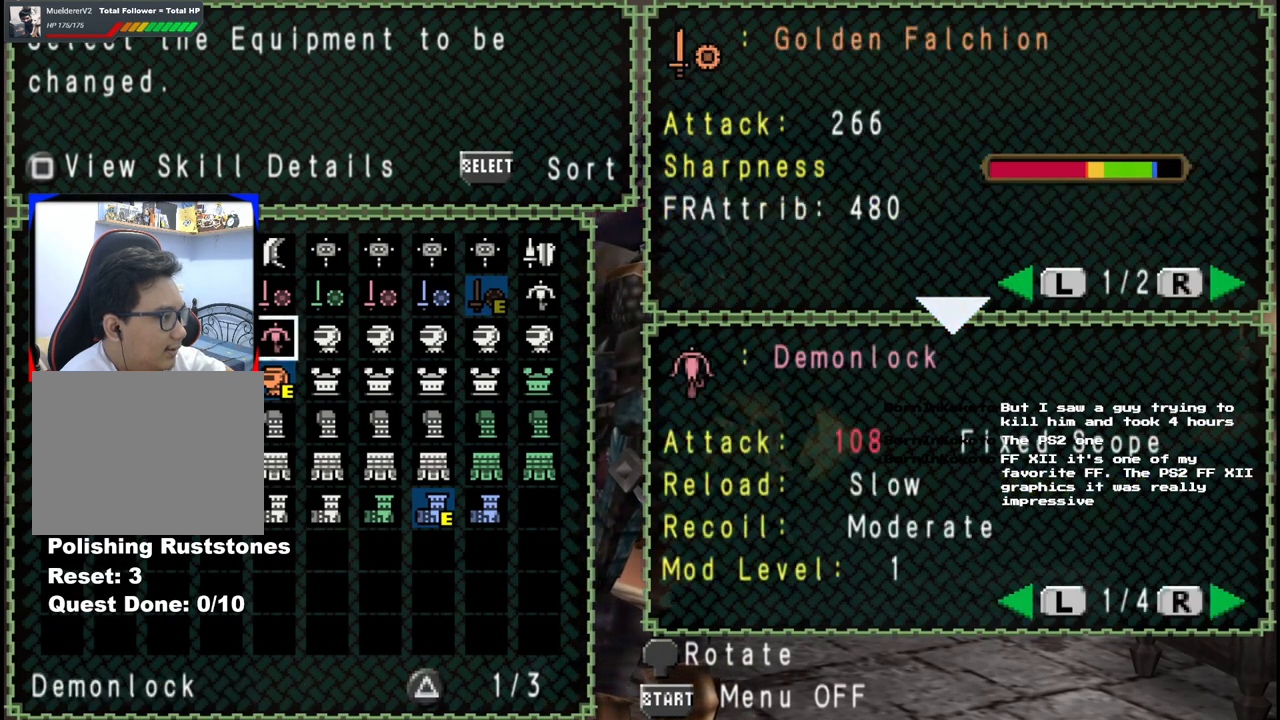
{"buttons": [], "left_stick": "center", "right_stick": "center", "events": [[33, "DPAD_UP", "up"], [167, "DPAD_RIGHT", "down"], [250, "DPAD_RIGHT", "up"], [333, "DPAD_RIGHT", "down"], [433, "DPAD_RIGHT", "up"]]}
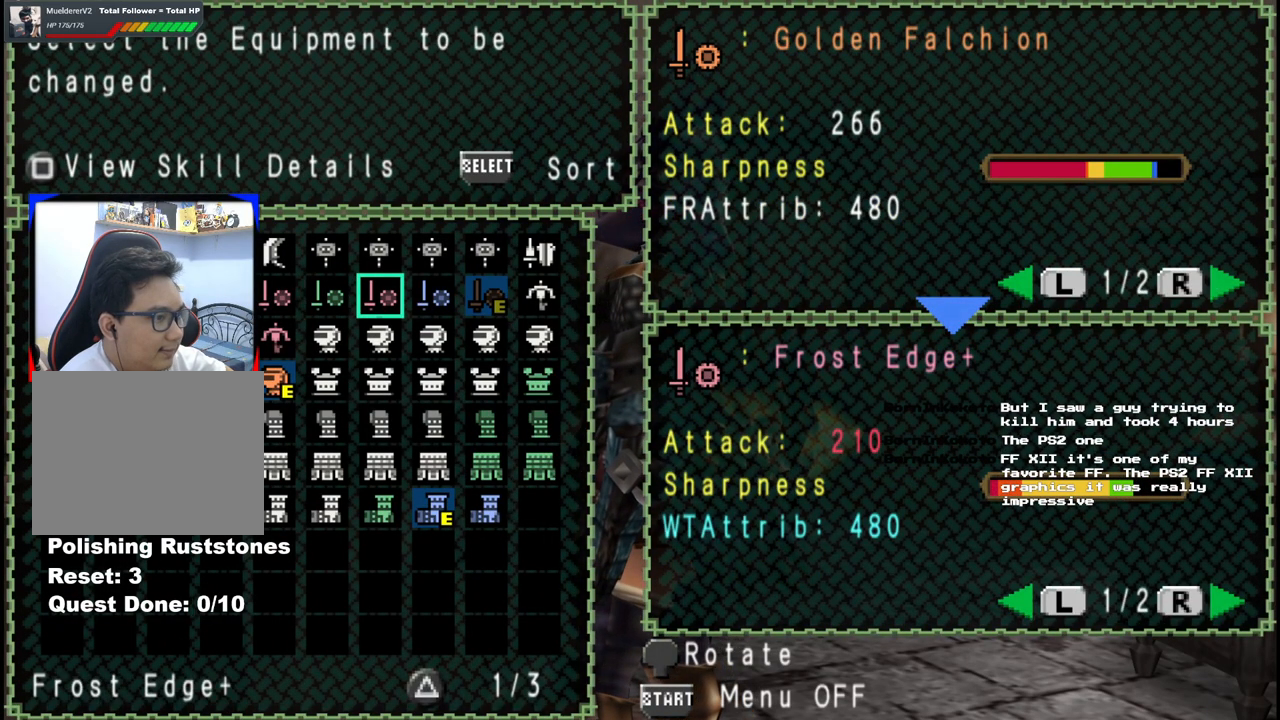
{"buttons": ["DPAD_LEFT"], "left_stick": "center", "right_stick": "center", "events": [[467, "DPAD_LEFT", "down"]]}